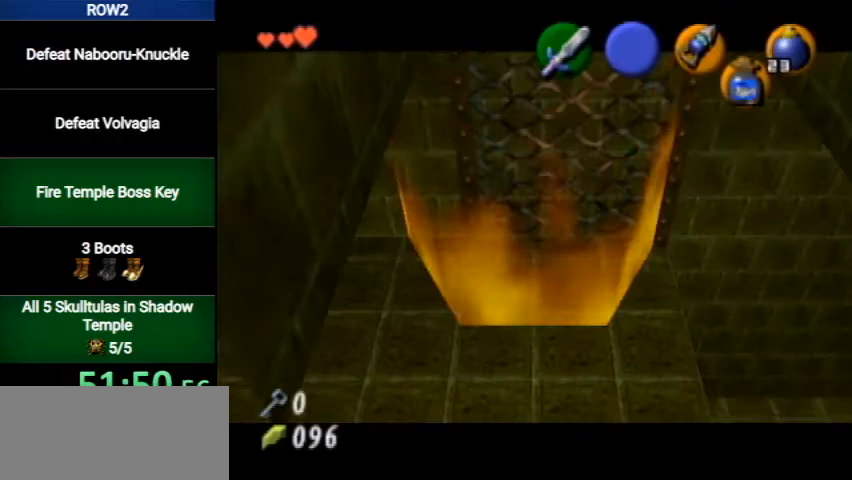
Gameplay with a controller (Nintendo layout); each line is a JSON object with the inputs held at the frame after it. "events" lists button and stick changes between this image and that frame as [ms after this image, input, new state], when the widget could be followed in between. Not read: L3 R3.
{"buttons": [], "left_stick": "up", "right_stick": "center", "events": []}
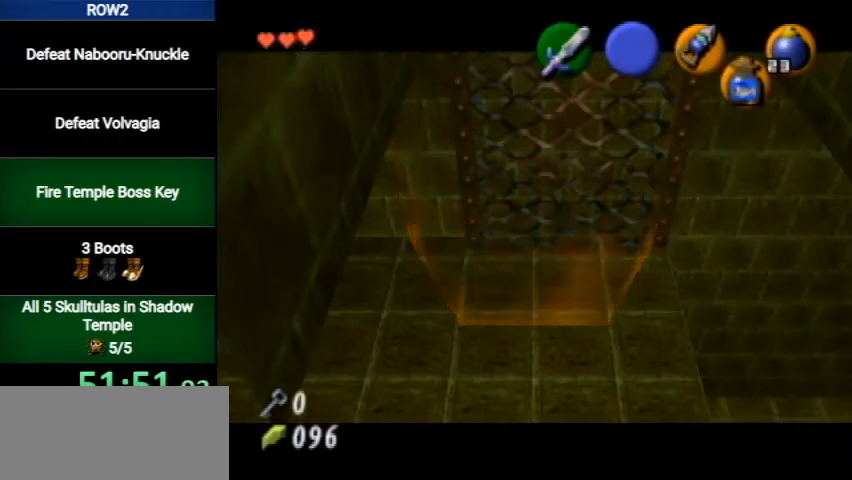
{"buttons": [], "left_stick": "up", "right_stick": "center", "events": []}
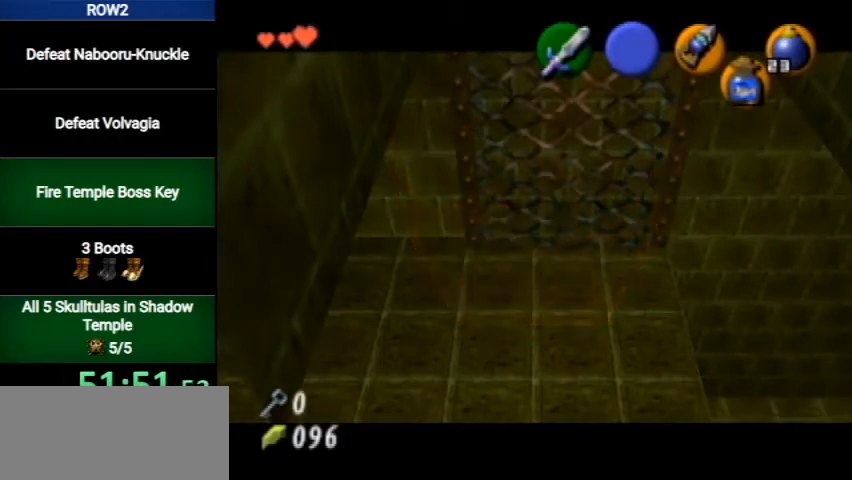
{"buttons": [], "left_stick": "up", "right_stick": "center", "events": []}
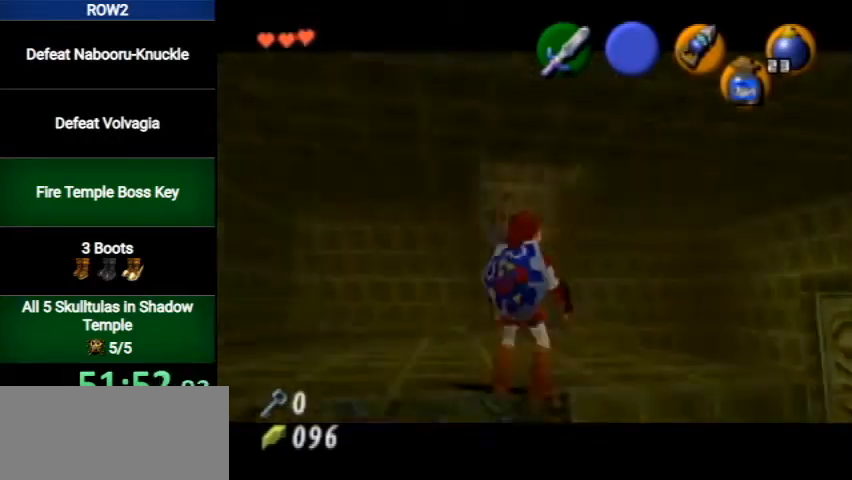
{"buttons": [], "left_stick": "up", "right_stick": "center", "events": [[167, "A", "down"], [467, "A", "up"]]}
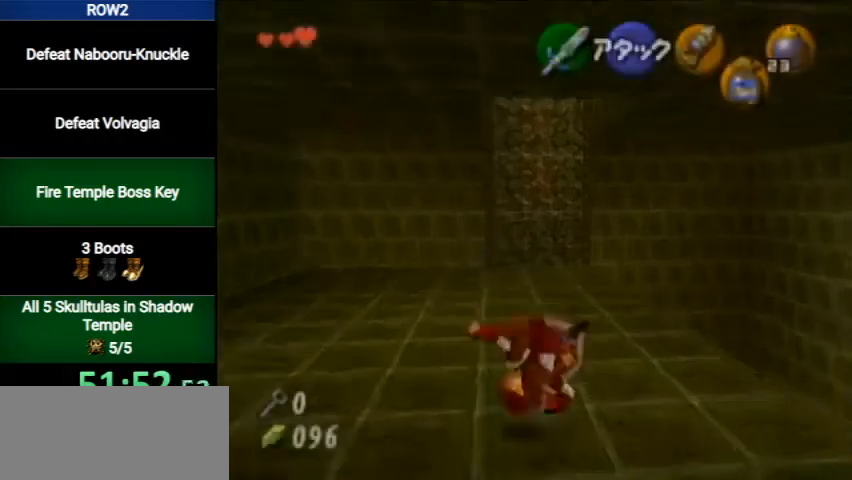
{"buttons": ["A"], "left_stick": "up", "right_stick": "center", "events": [[433, "A", "down"]]}
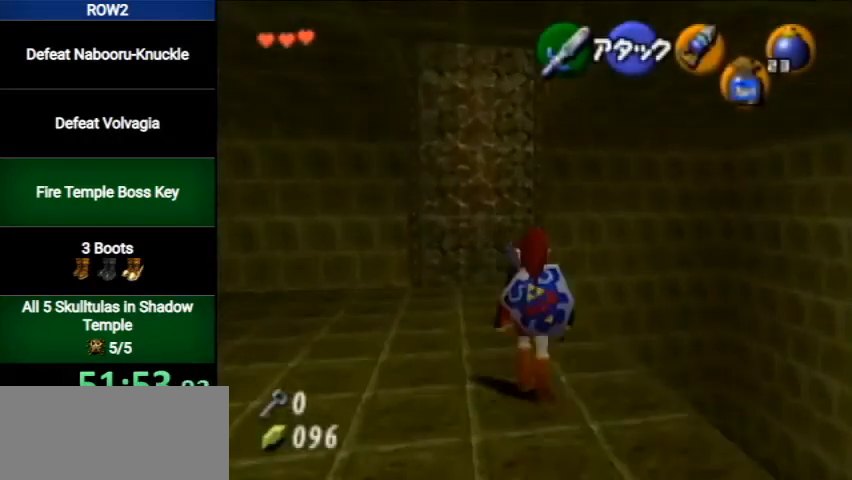
{"buttons": [], "left_stick": "up", "right_stick": "center", "events": [[333, "A", "up"]]}
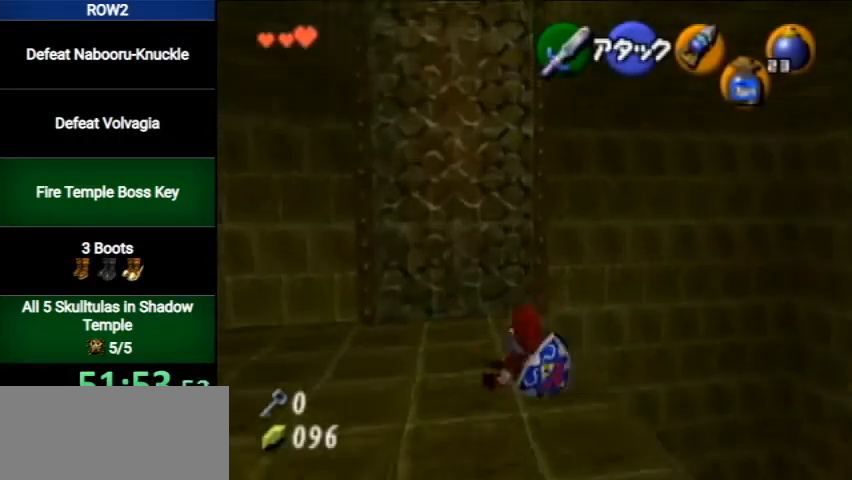
{"buttons": [], "left_stick": "up", "right_stick": "center", "events": []}
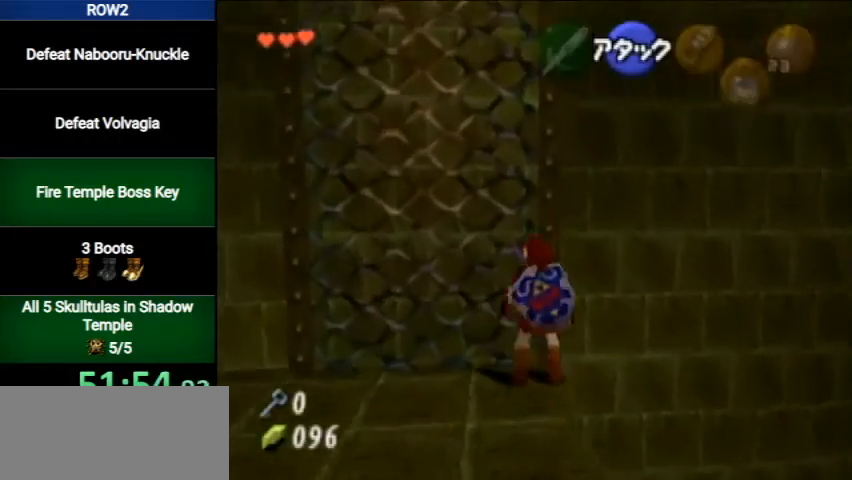
{"buttons": [], "left_stick": "up", "right_stick": "center", "events": []}
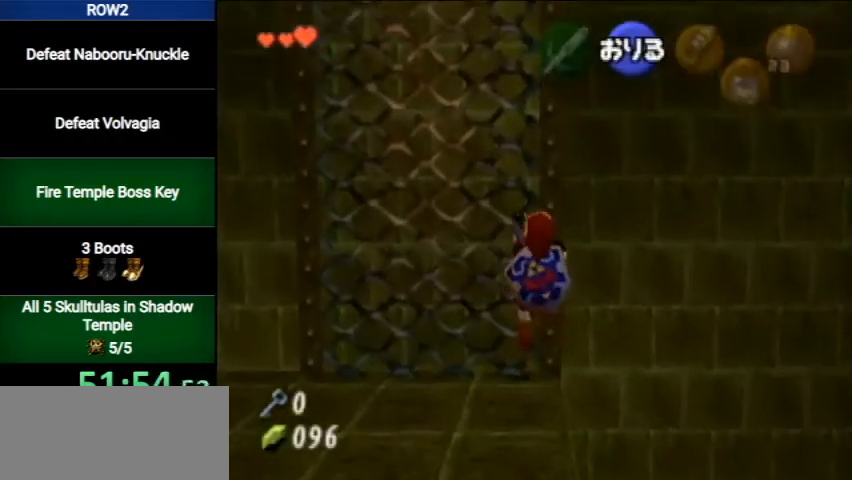
{"buttons": [], "left_stick": "up", "right_stick": "center", "events": []}
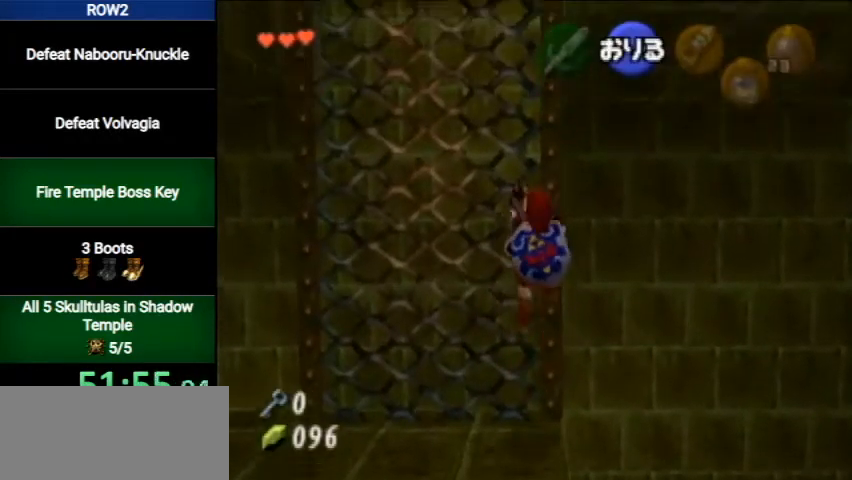
{"buttons": [], "left_stick": "up", "right_stick": "center", "events": []}
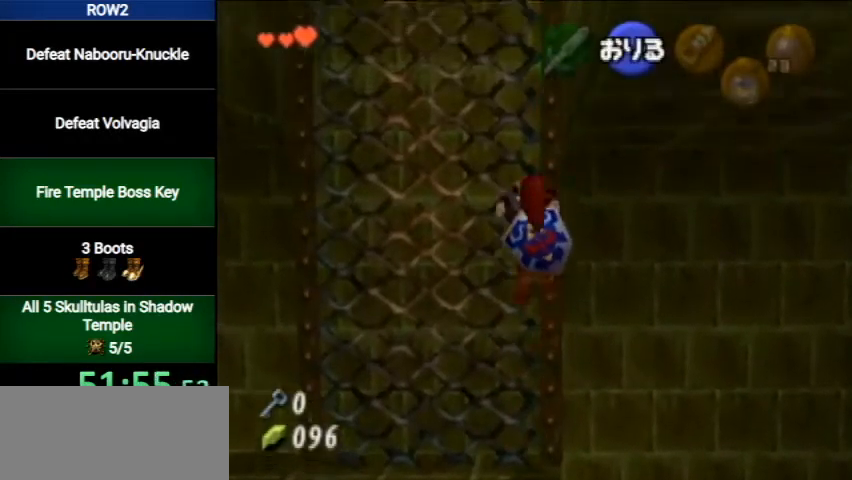
{"buttons": [], "left_stick": "up", "right_stick": "center", "events": []}
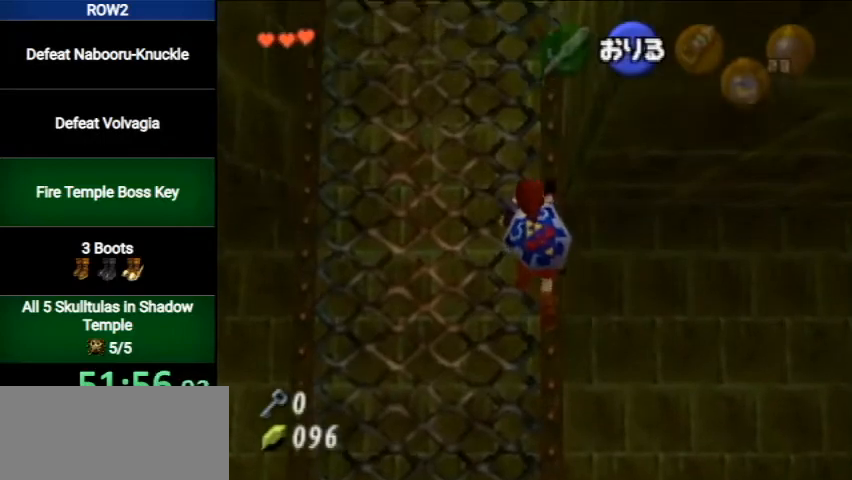
{"buttons": [], "left_stick": "up", "right_stick": "center", "events": []}
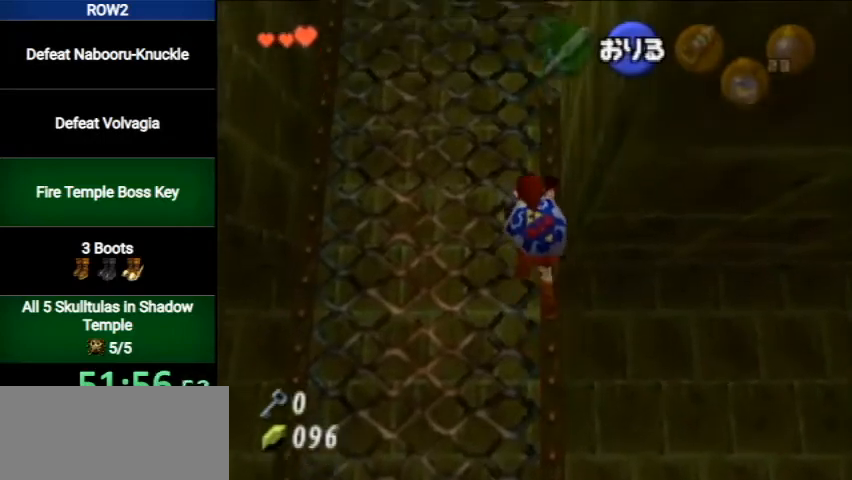
{"buttons": [], "left_stick": "up", "right_stick": "center", "events": []}
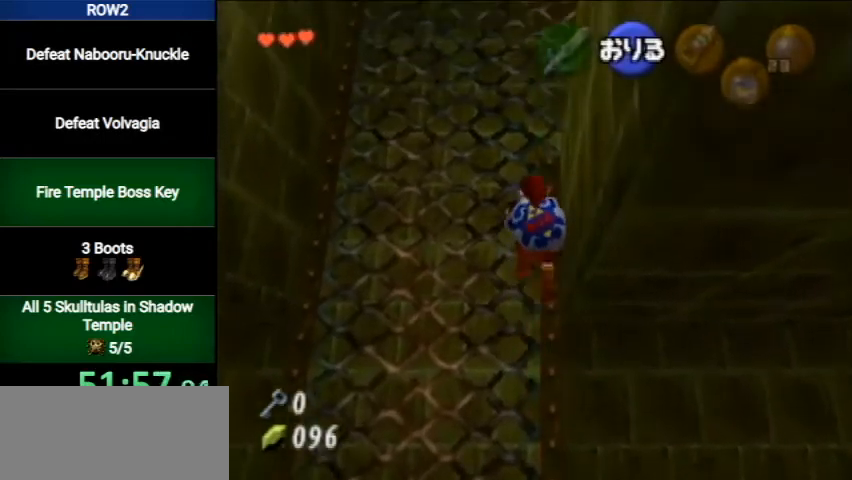
{"buttons": [], "left_stick": "up", "right_stick": "center", "events": []}
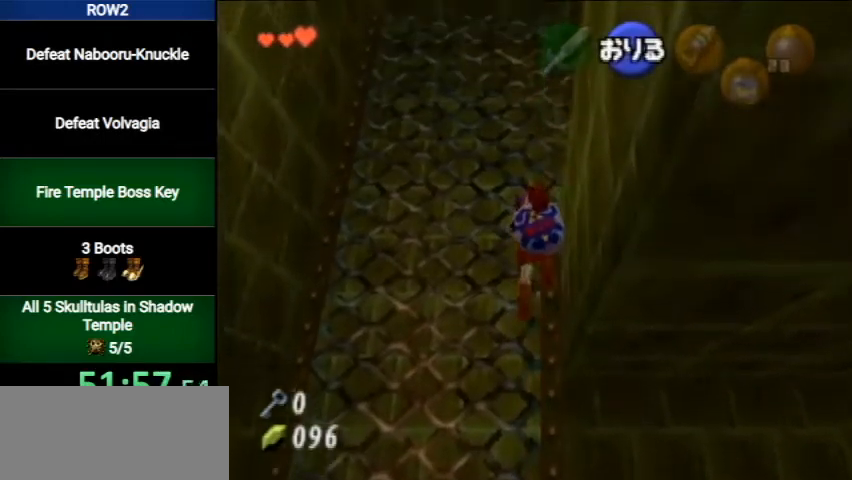
{"buttons": [], "left_stick": "up", "right_stick": "center", "events": []}
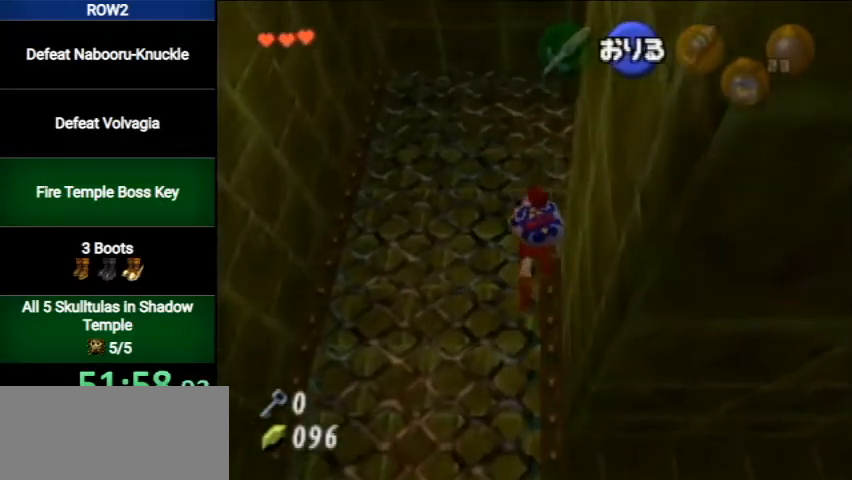
{"buttons": [], "left_stick": "right", "right_stick": "center", "events": [[133, "left_stick", "right"]]}
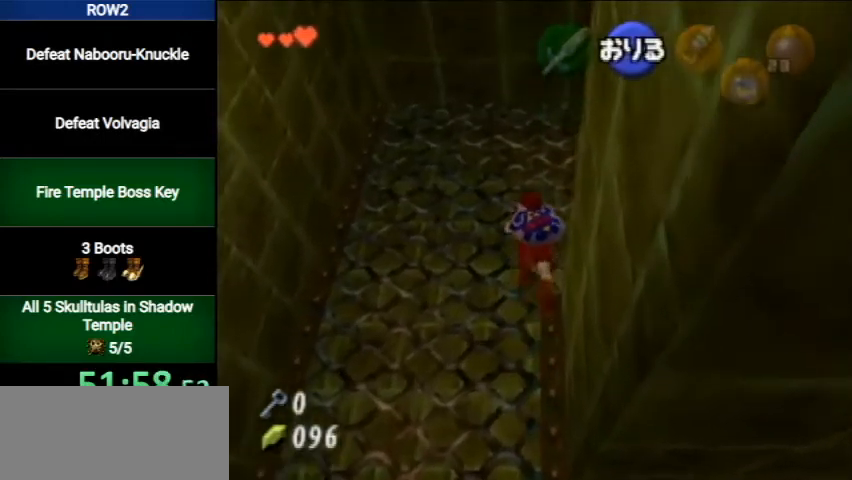
{"buttons": ["A"], "left_stick": "right", "right_stick": "center", "events": [[333, "A", "down"]]}
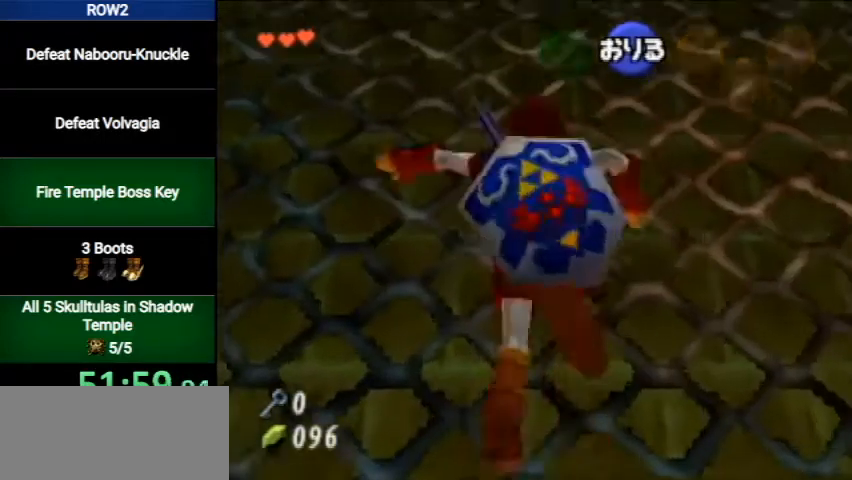
{"buttons": ["A", "L1"], "left_stick": "up", "right_stick": "center", "events": [[67, "A", "up"], [200, "L1", "down"], [233, "A", "down"], [267, "left_stick", "up"]]}
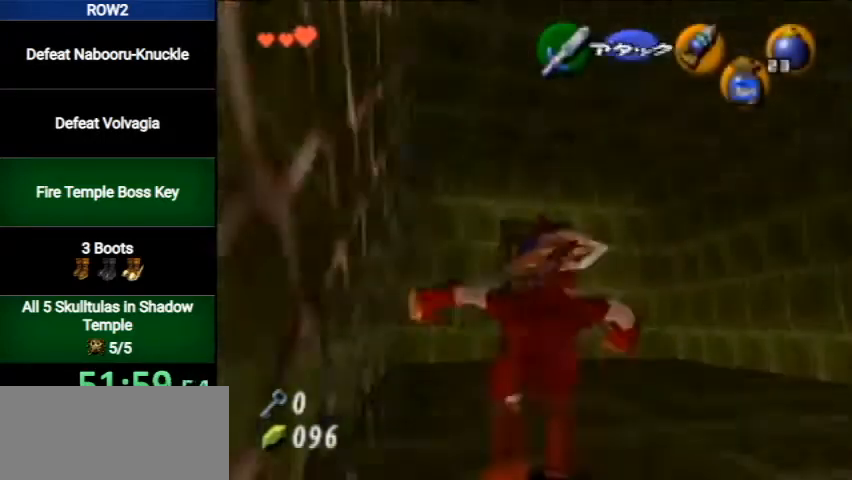
{"buttons": [], "left_stick": "up", "right_stick": "center", "events": [[33, "A", "up"], [33, "L1", "up"]]}
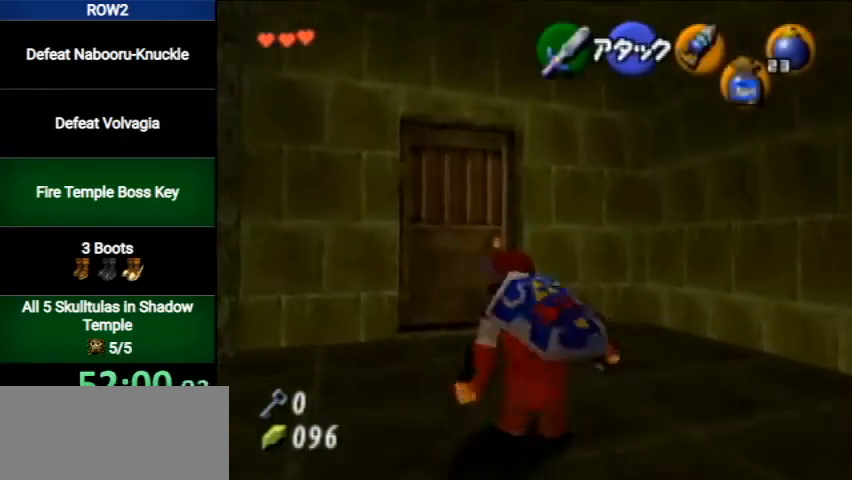
{"buttons": [], "left_stick": "center", "right_stick": "center", "events": [[433, "A", "down"], [433, "left_stick", "center"], [500, "A", "up"]]}
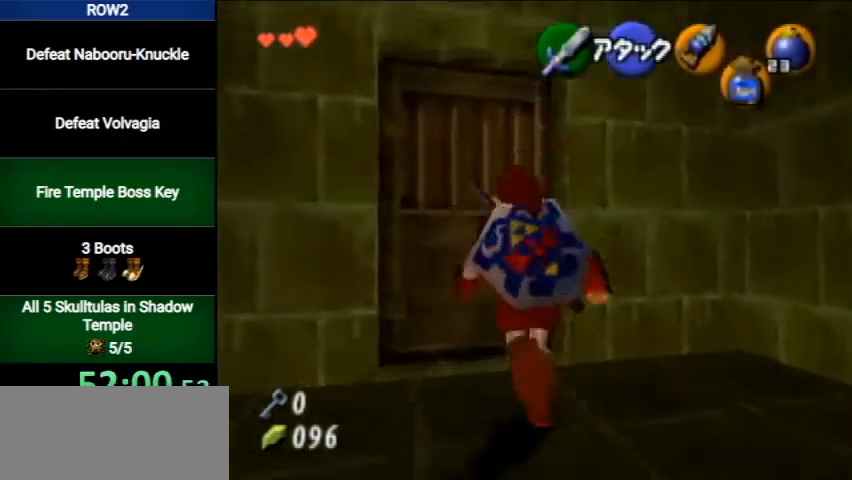
{"buttons": [], "left_stick": "center", "right_stick": "center", "events": [[67, "A", "down"], [133, "A", "up"]]}
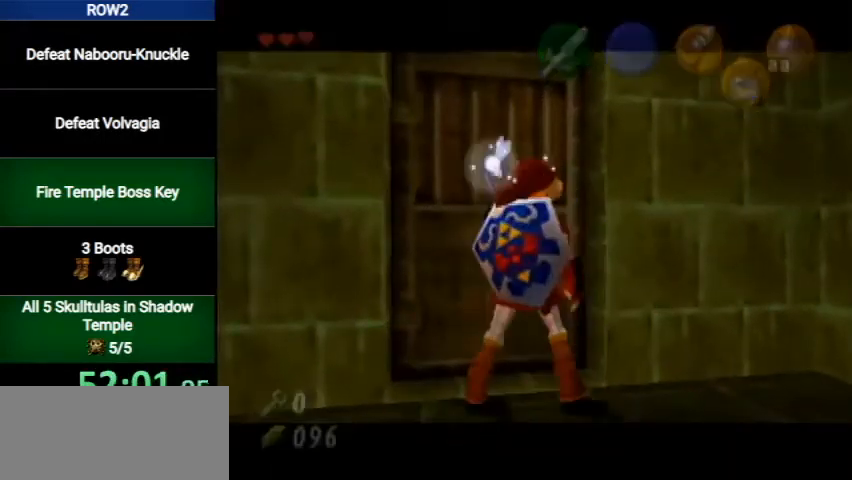
{"buttons": [], "left_stick": "center", "right_stick": "center", "events": []}
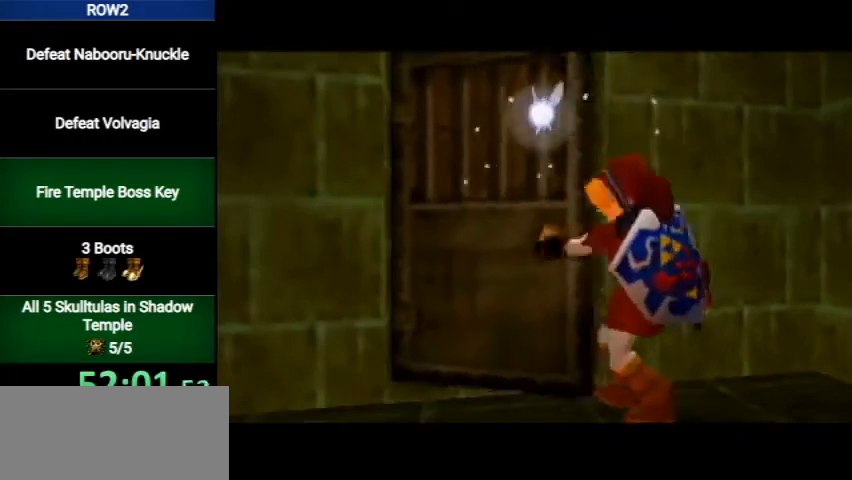
{"buttons": [], "left_stick": "center", "right_stick": "center", "events": []}
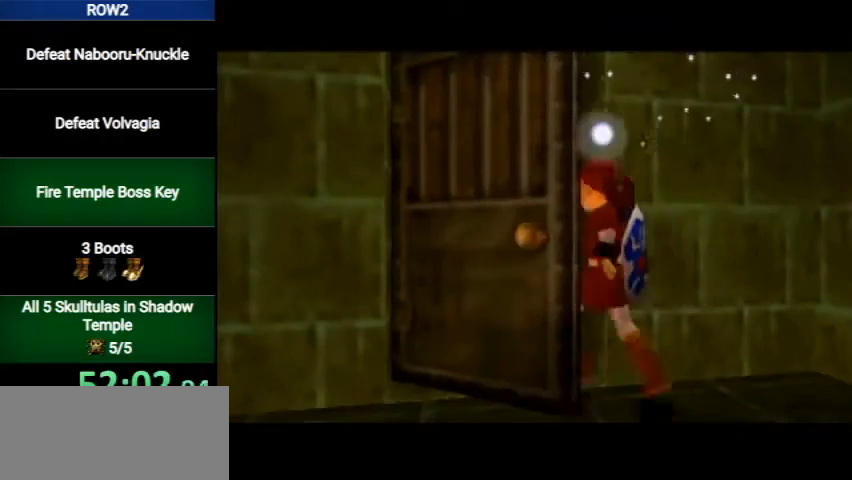
{"buttons": [], "left_stick": "center", "right_stick": "center", "events": []}
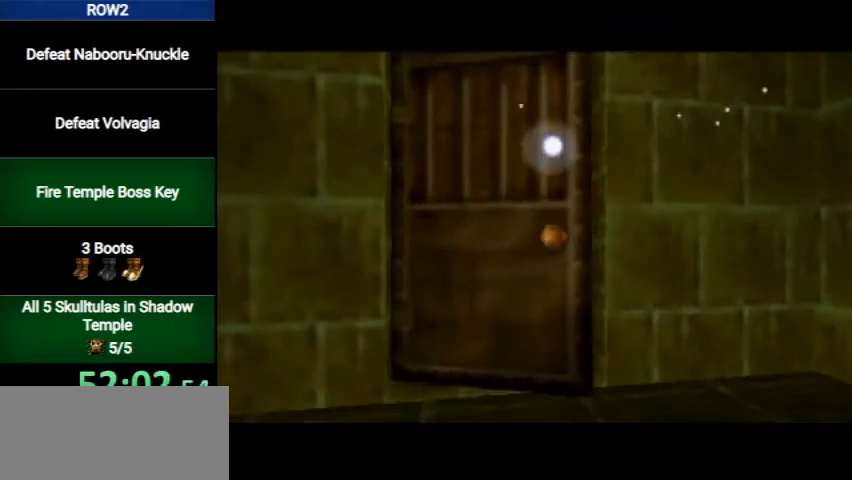
{"buttons": [], "left_stick": "up-left", "right_stick": "center", "events": [[300, "left_stick", "up-left"]]}
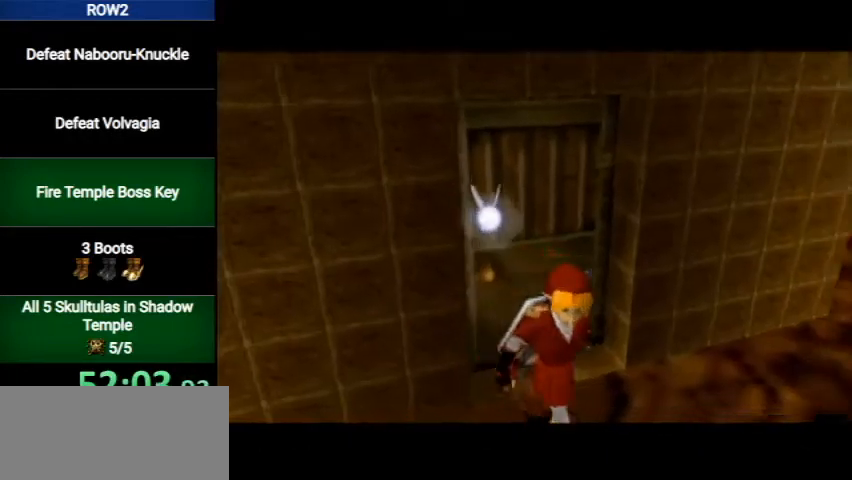
{"buttons": [], "left_stick": "up-left", "right_stick": "center", "events": []}
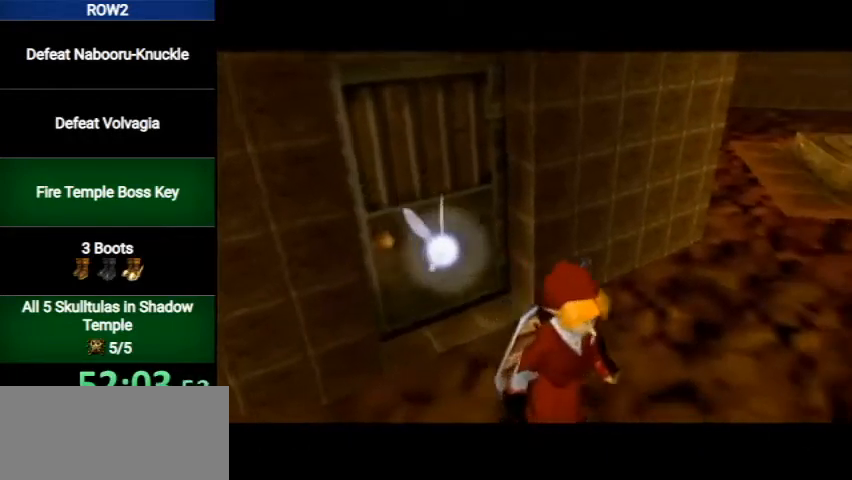
{"buttons": [], "left_stick": "up-left", "right_stick": "center", "events": []}
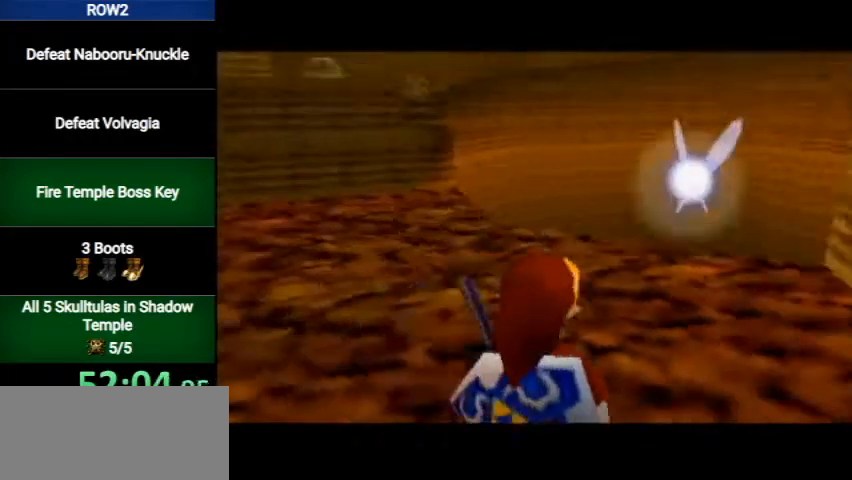
{"buttons": [], "left_stick": "up", "right_stick": "center", "events": [[167, "A", "down"], [167, "L1", "down"], [167, "left_stick", "up"], [433, "A", "up"], [467, "L1", "up"]]}